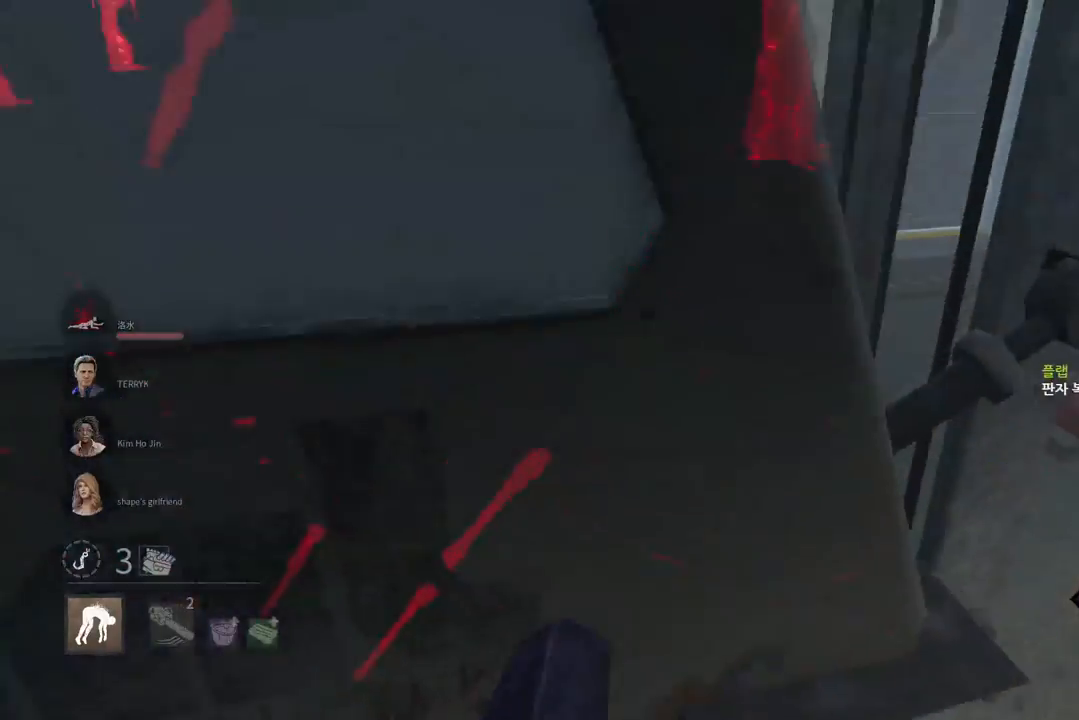
Gameplay with keyboard and mouse; each line is a JSON object with the keys and mouse buttons held at the frame after it. "events" lists presses ("down") and releases ("up") of "a", "ctrl", "d", "e", "q", "s", "shift", "space", "w", "mouse_left", "mouse_wheel", "mouse_right", "mouse_mb4" and "mouse_mb5" between this image and that frame as [ms after this image, input, new state], when the widget could be followed in between. "mouse_left", "mouse_wheel", "mouse_right", "mouse_mb4", "mouse_mb5" = the "left", "wheel", "right", "mb4", "mb5" buttons of the "mouse" list. No other keys are recorded. "wheel" means that the mouse wheel is clicked or scrolled. Mouse movement is not recorded.
{"keys": [], "mouse": [], "events": []}
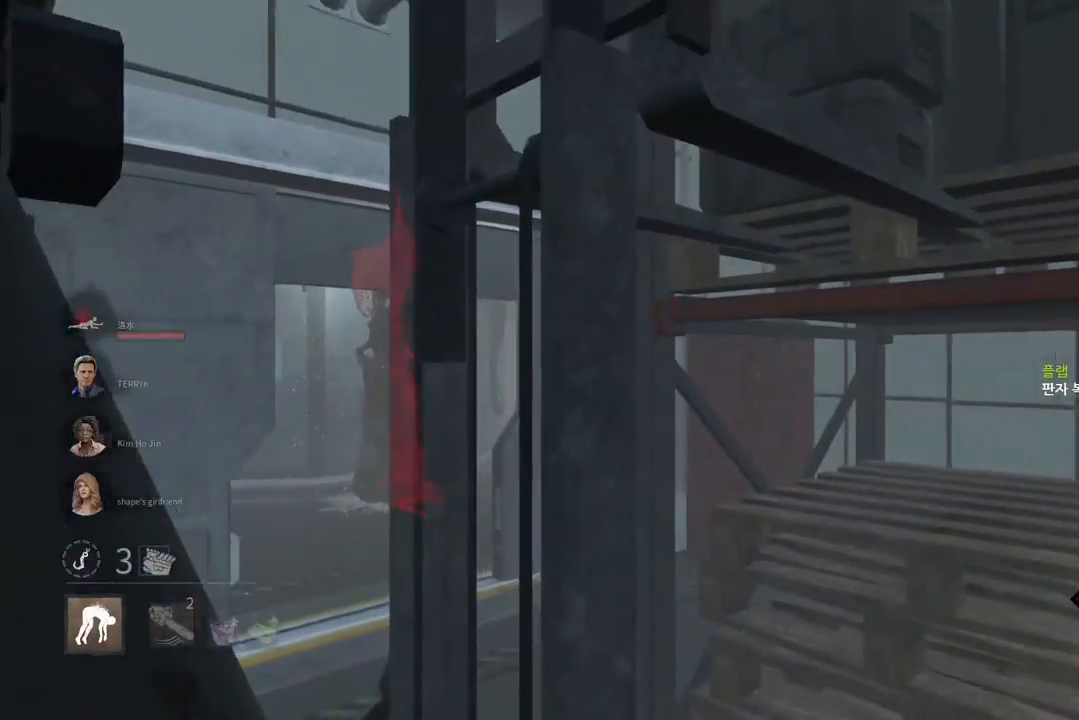
{"keys": [], "mouse": [], "events": []}
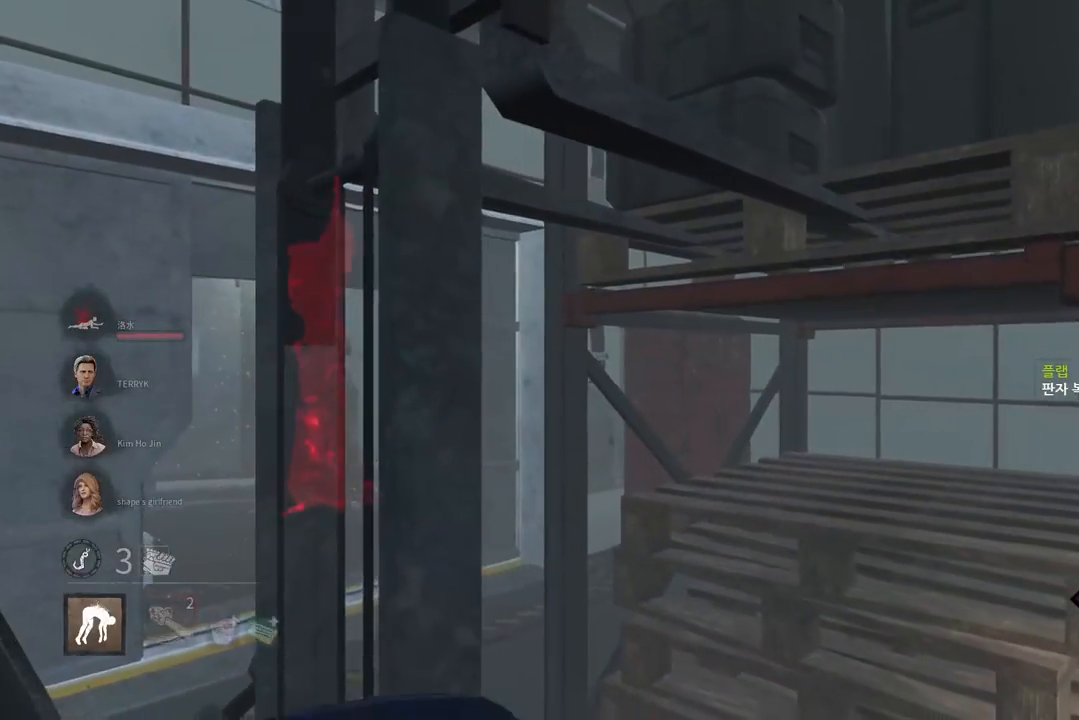
{"keys": ["a", "s"], "mouse": [], "events": [[250, "s", "down"], [400, "a", "down"]]}
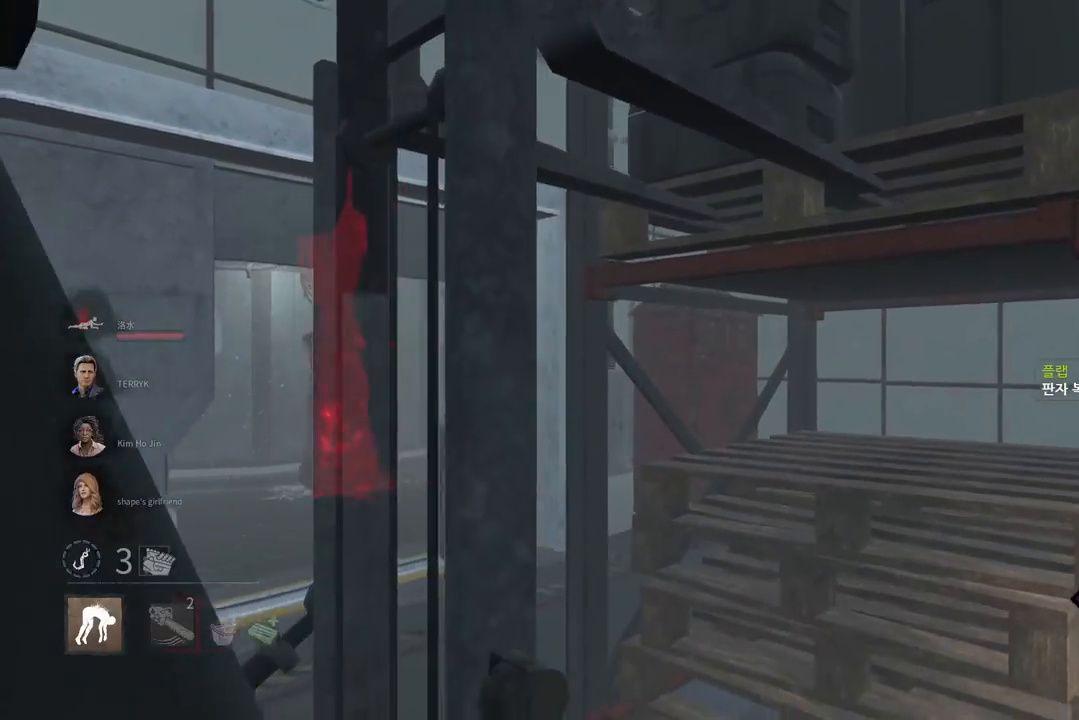
{"keys": ["a", "w"], "mouse": [], "events": [[317, "s", "up"], [450, "w", "down"]]}
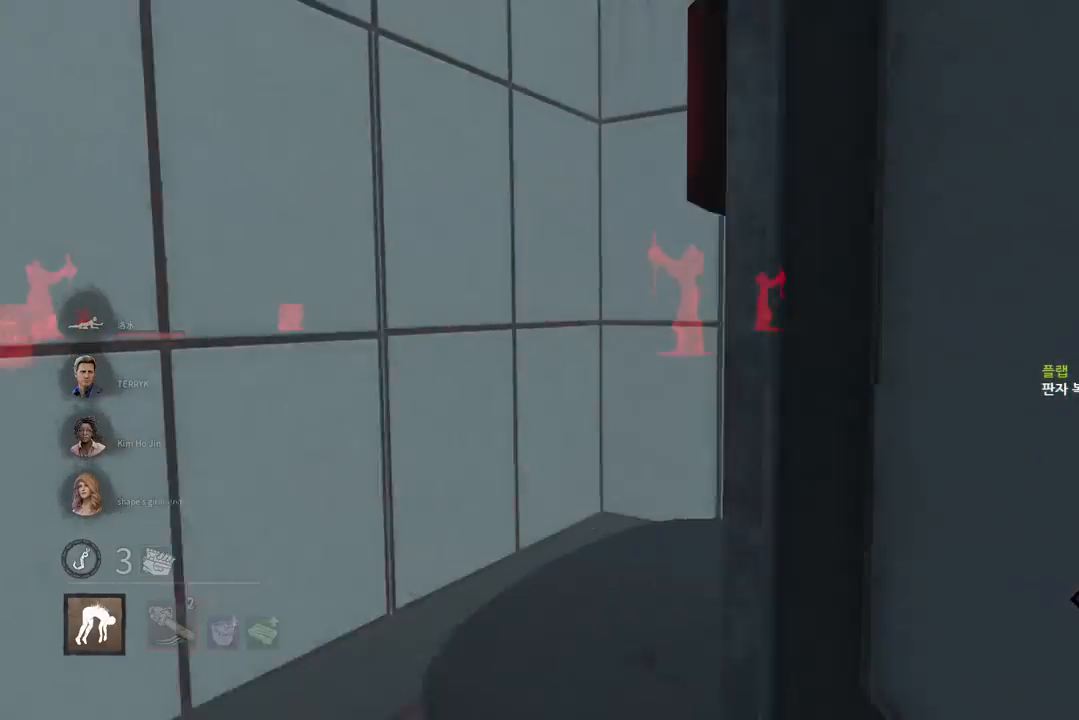
{"keys": ["a", "w"], "mouse": [], "events": []}
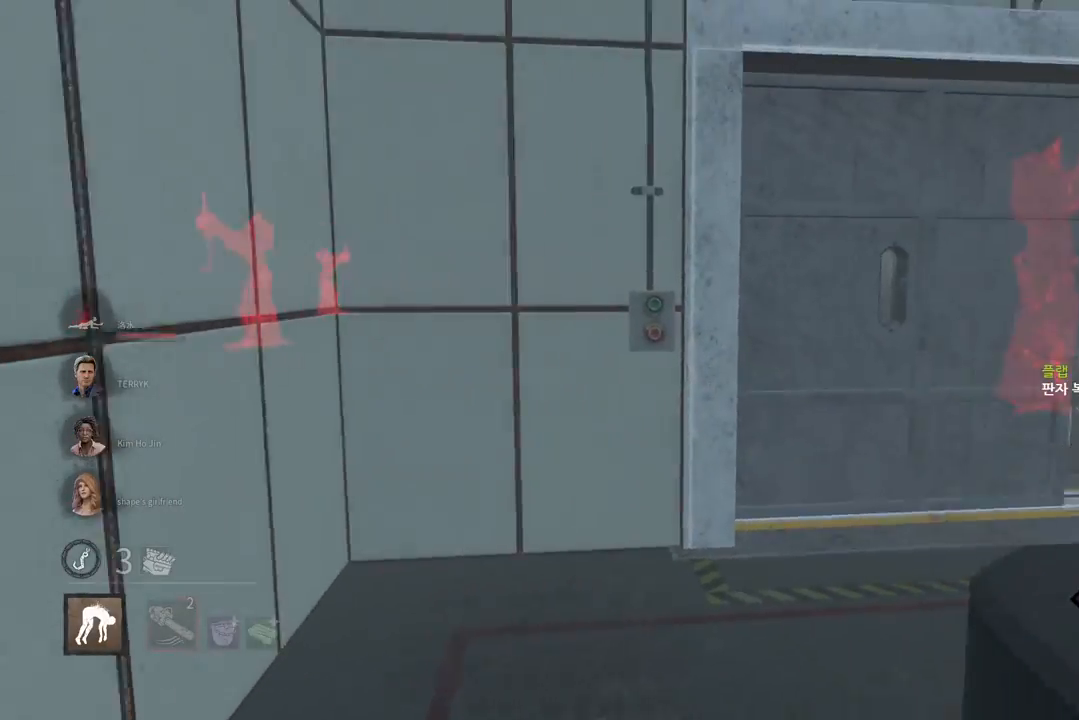
{"keys": ["w"], "mouse": [], "events": [[67, "a", "up"]]}
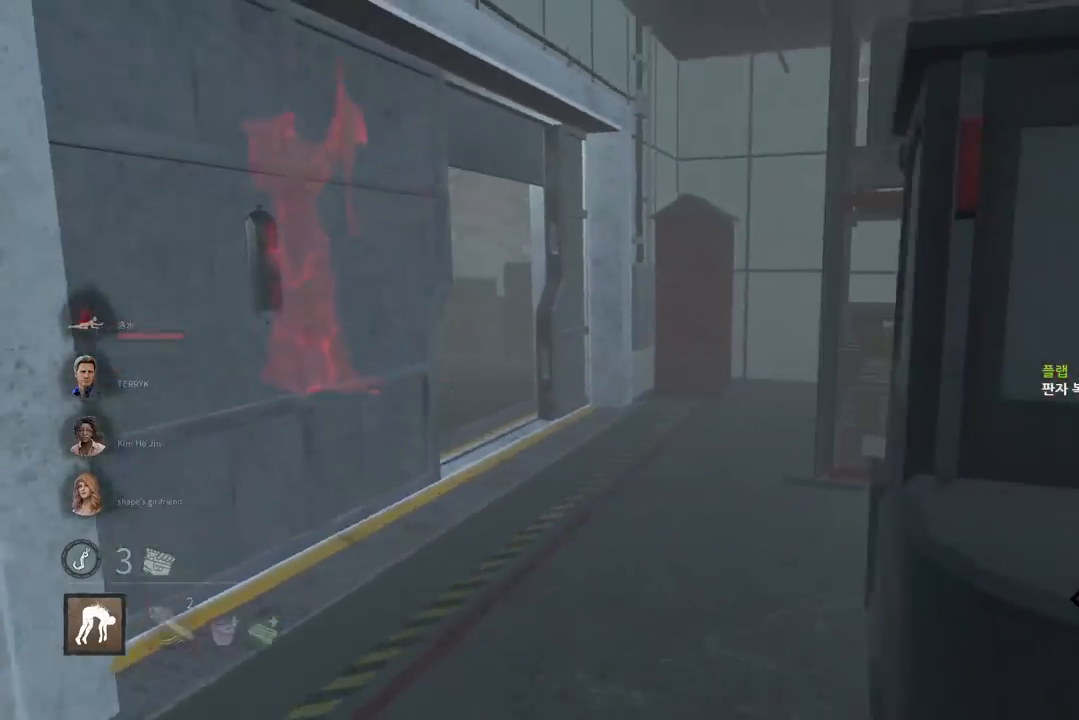
{"keys": ["d", "w"], "mouse": [], "events": [[317, "d", "down"]]}
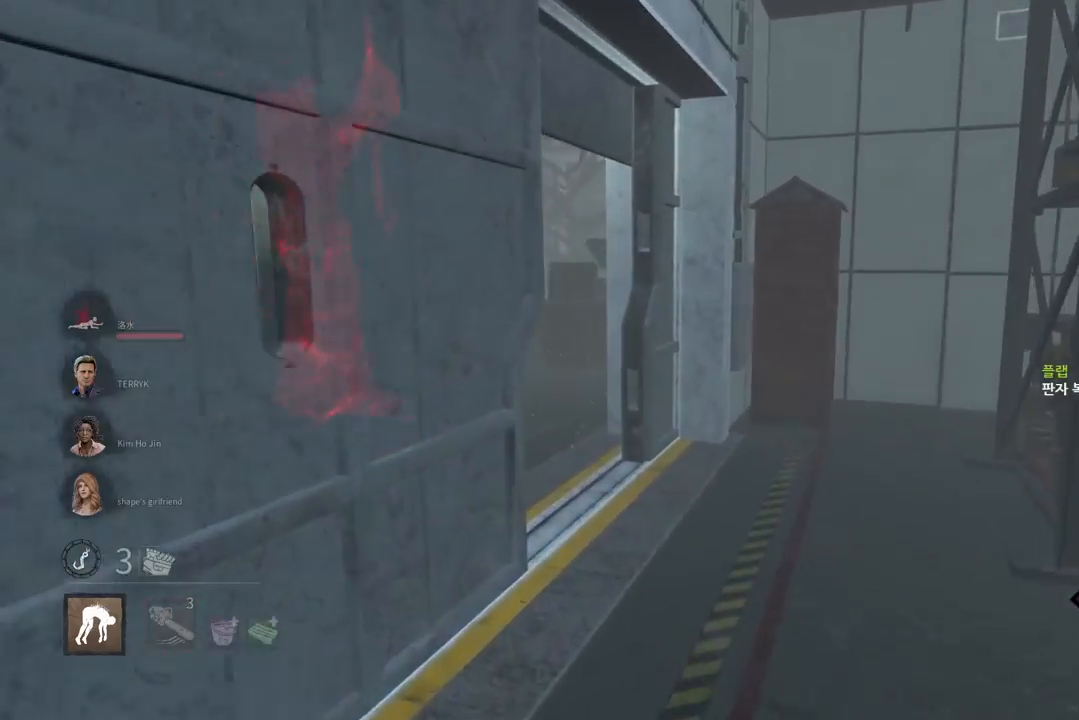
{"keys": ["w"], "mouse": [], "events": [[17, "d", "up"], [133, "d", "down"], [283, "d", "up"], [333, "d", "down"], [450, "d", "up"]]}
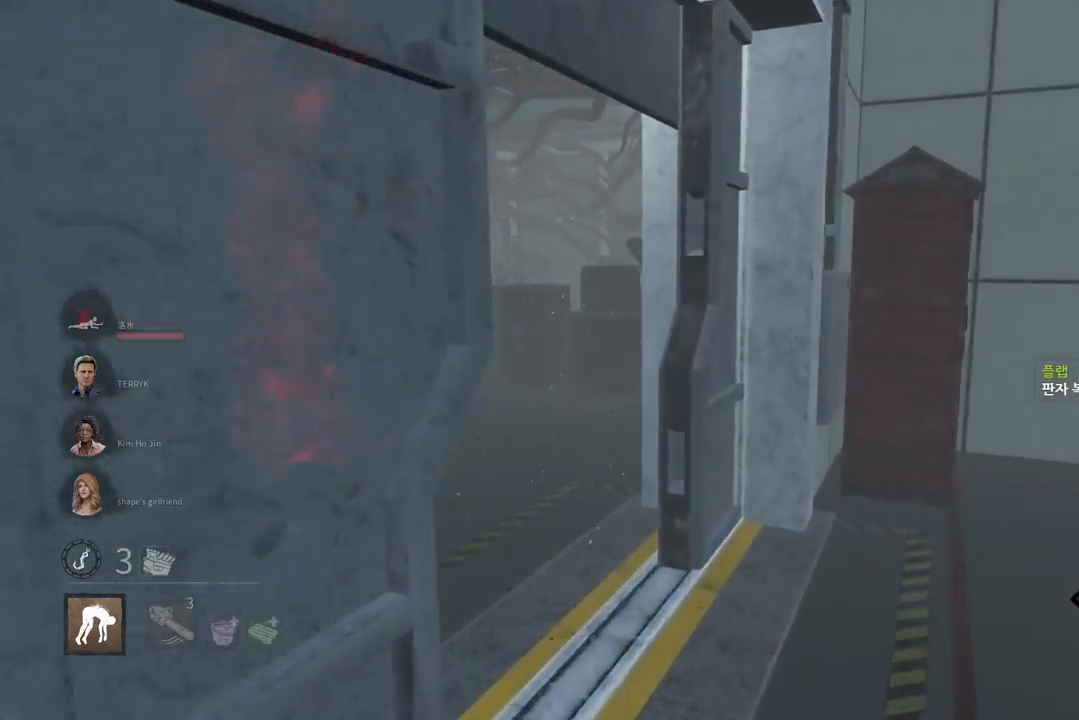
{"keys": ["w"], "mouse": [], "events": [[67, "d", "down"], [217, "d", "up"], [267, "d", "down"], [417, "d", "up"]]}
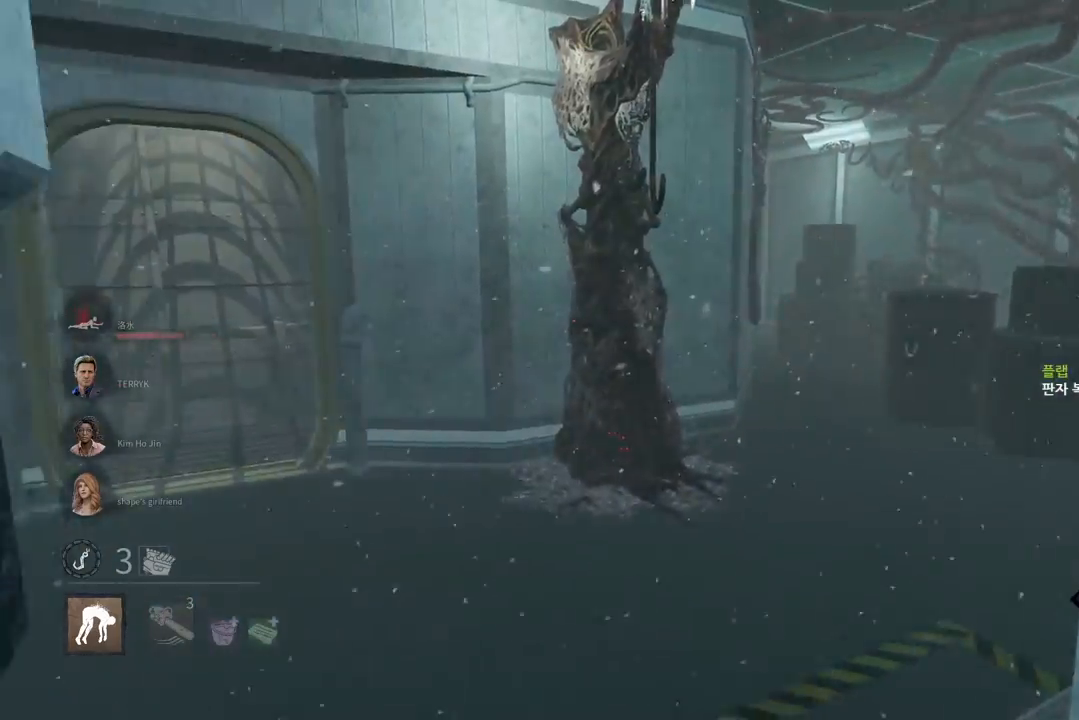
{"keys": ["w"], "mouse": [], "events": [[283, "d", "down"], [417, "d", "up"]]}
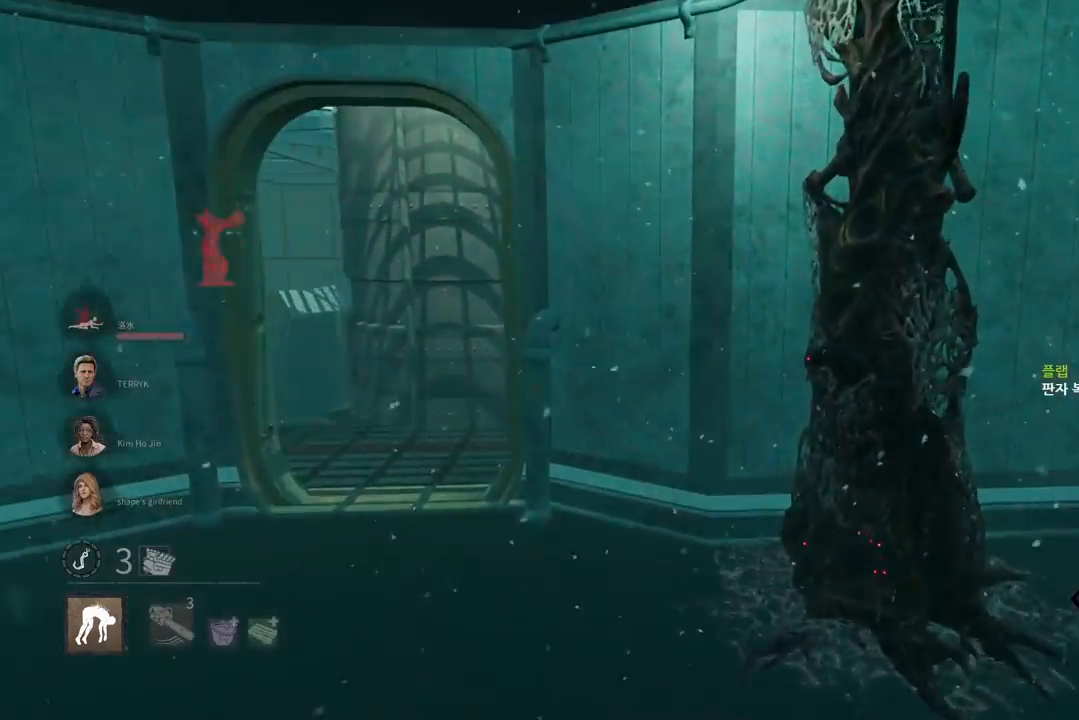
{"keys": ["space"], "mouse": [], "events": [[17, "d", "down"], [183, "d", "up"], [300, "space", "down"], [350, "space", "up"], [433, "w", "up"], [467, "space", "down"]]}
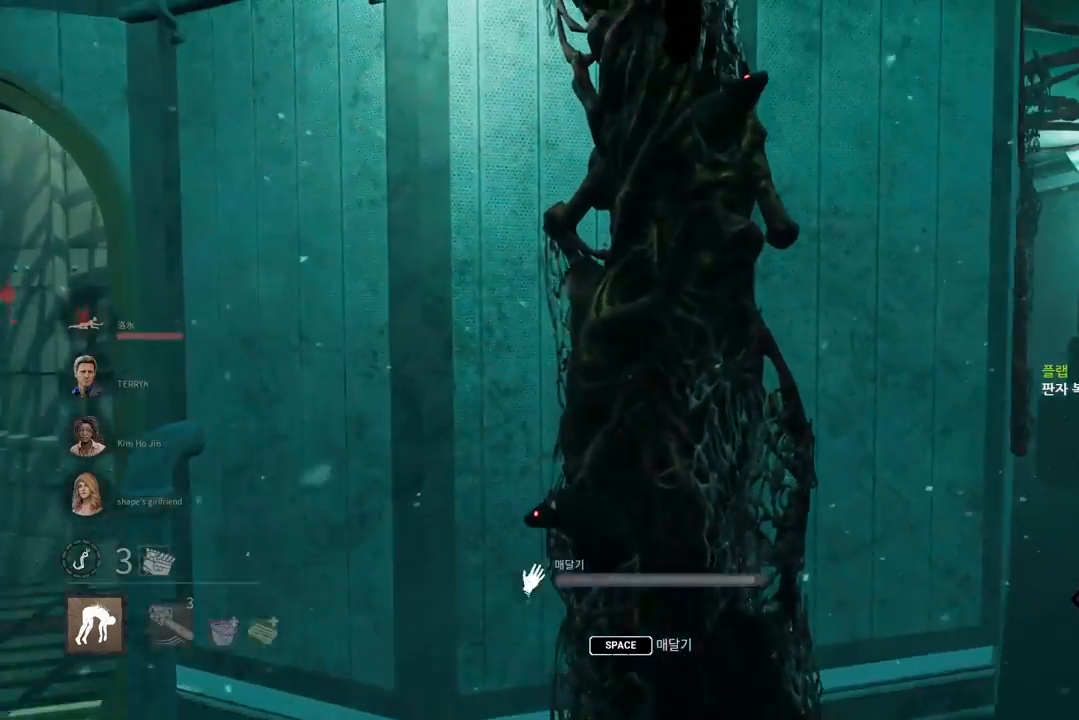
{"keys": [], "mouse": [], "events": [[17, "space", "up"], [83, "space", "down"], [150, "space", "up"], [233, "space", "down"], [283, "space", "up"], [400, "space", "down"], [433, "space", "up"]]}
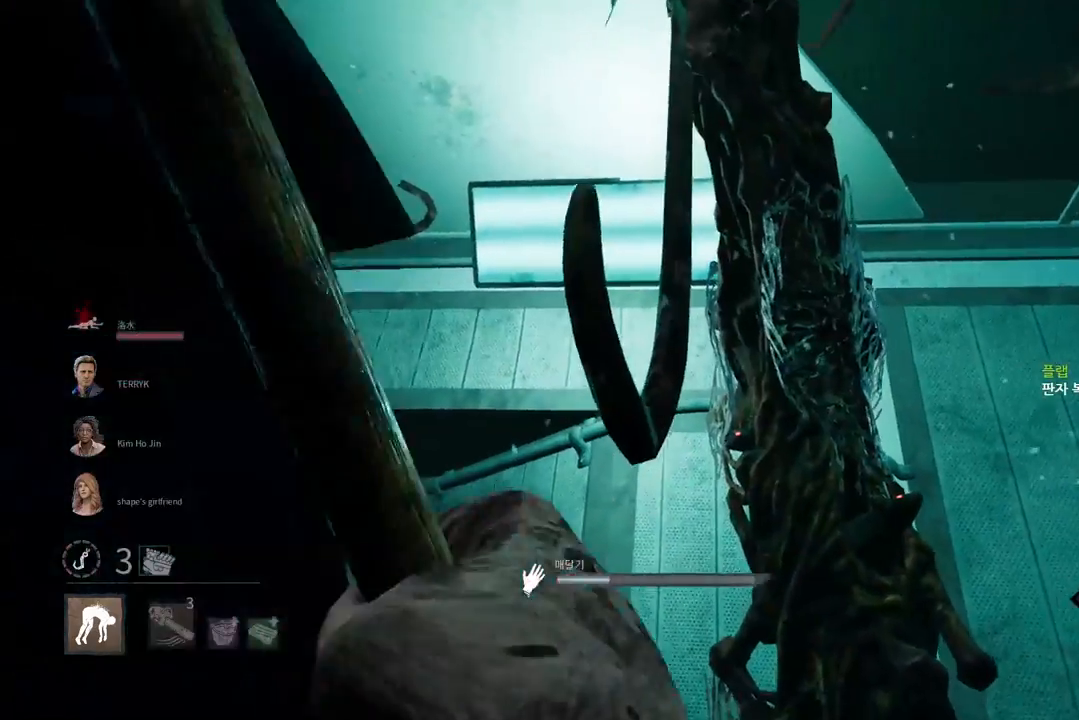
{"keys": [], "mouse": [], "events": [[33, "space", "down"], [100, "space", "up"], [183, "space", "down"], [267, "space", "up"]]}
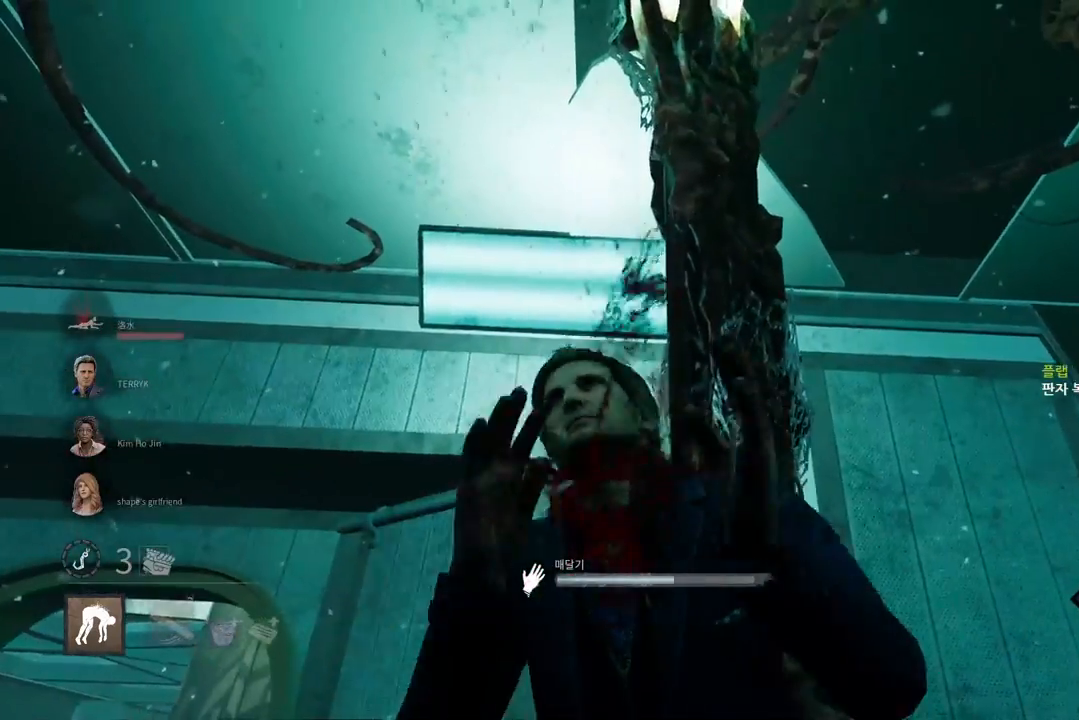
{"keys": ["a"], "mouse": [], "events": [[317, "a", "down"]]}
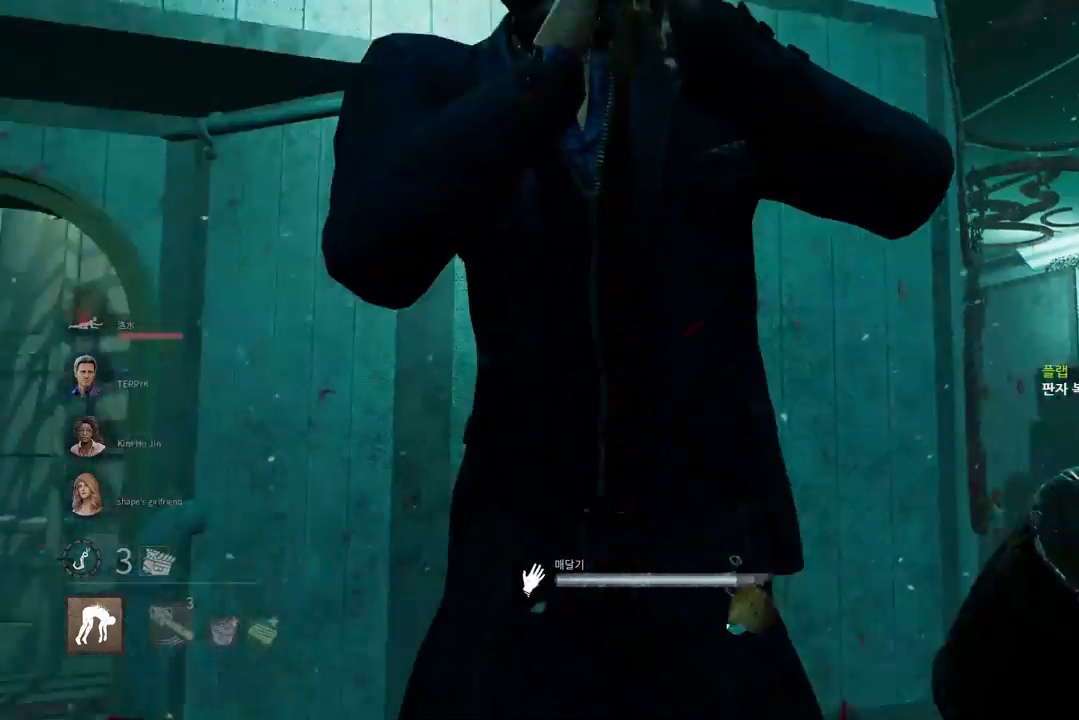
{"keys": ["w"], "mouse": [], "events": [[217, "w", "down"], [283, "a", "up"]]}
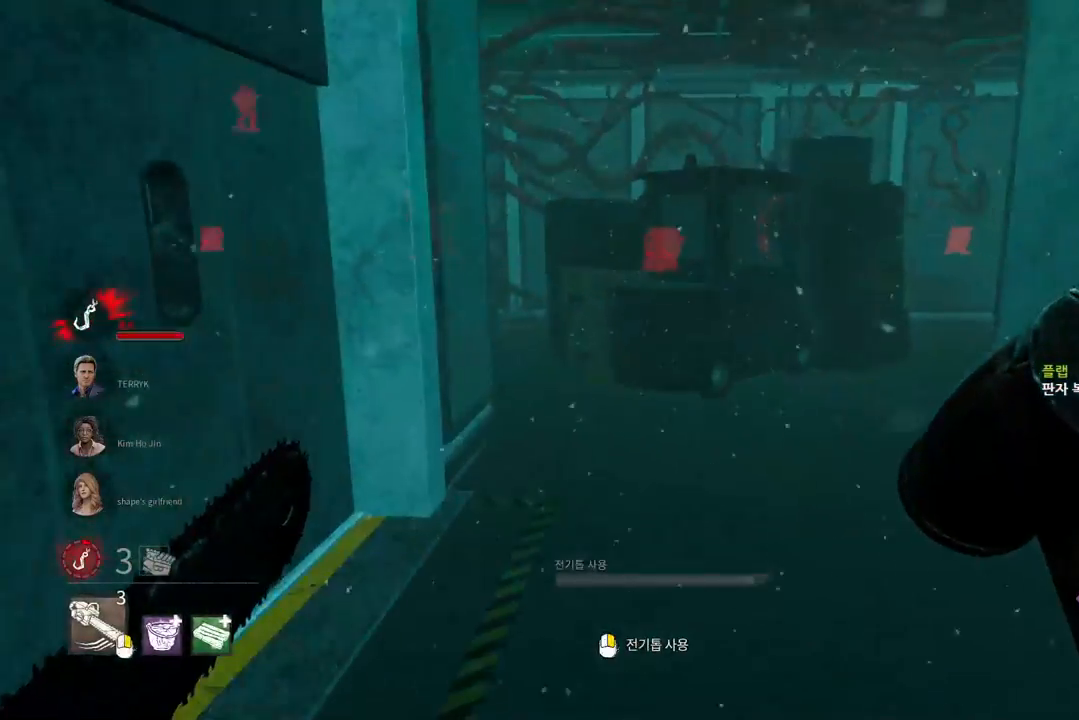
{"keys": ["d", "w"], "mouse": [], "events": [[250, "d", "down"], [367, "d", "up"], [433, "d", "down"]]}
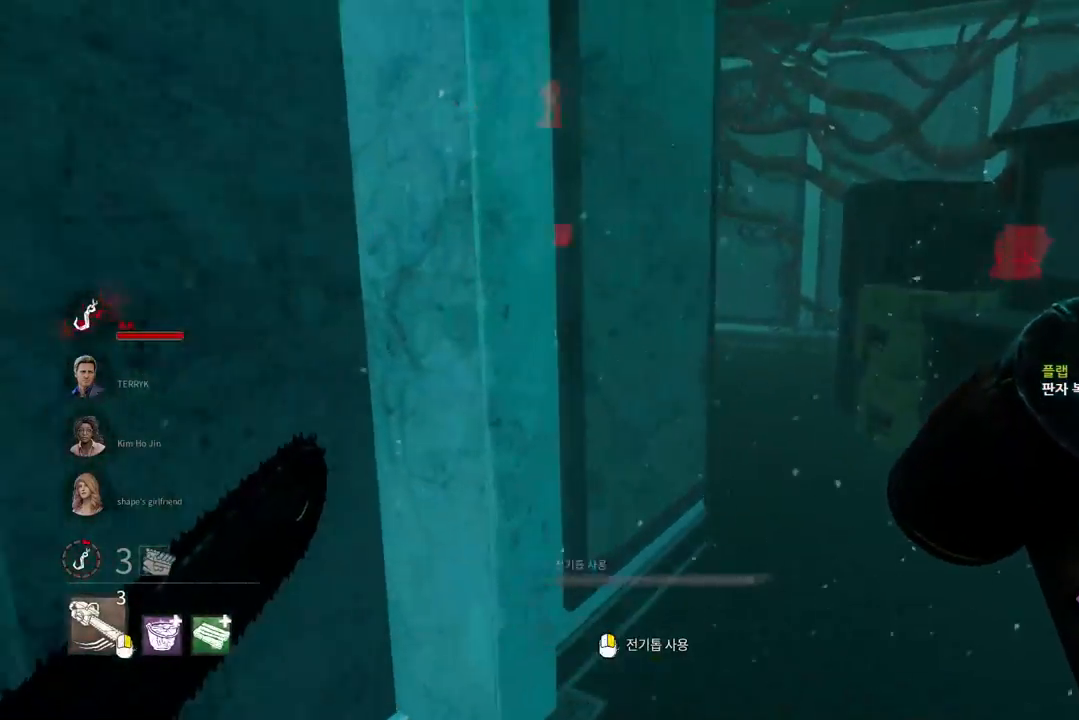
{"keys": ["w"], "mouse": [], "events": [[33, "d", "up"], [83, "d", "down"], [200, "d", "up"]]}
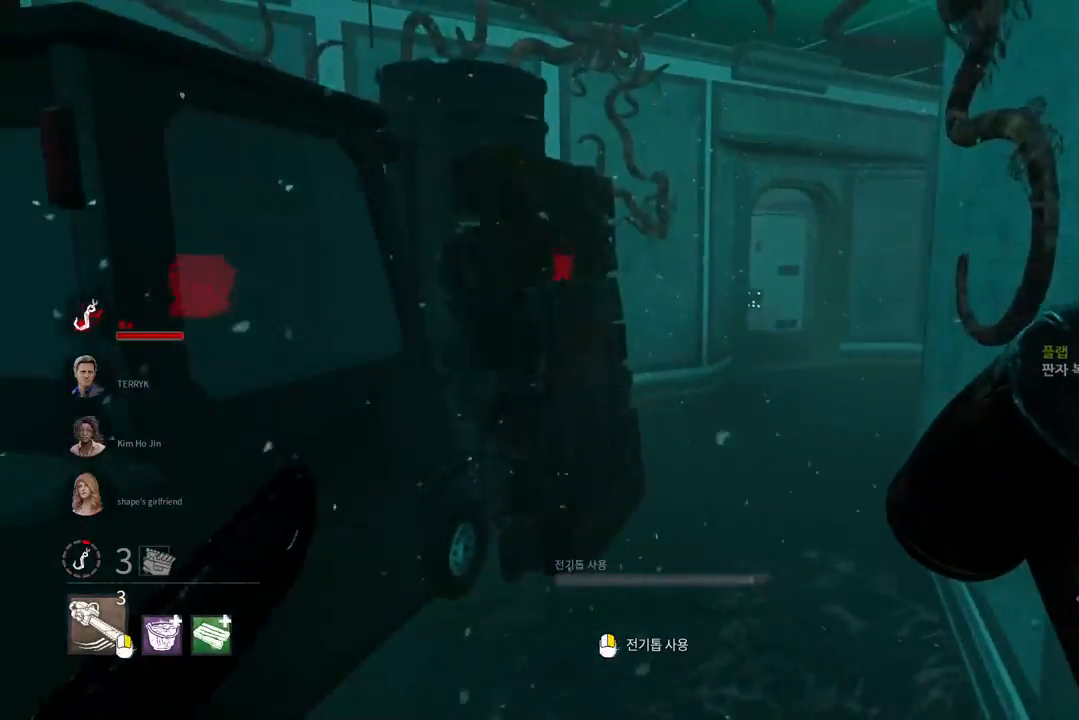
{"keys": ["w"], "mouse": [], "events": [[33, "d", "down"], [150, "d", "up"]]}
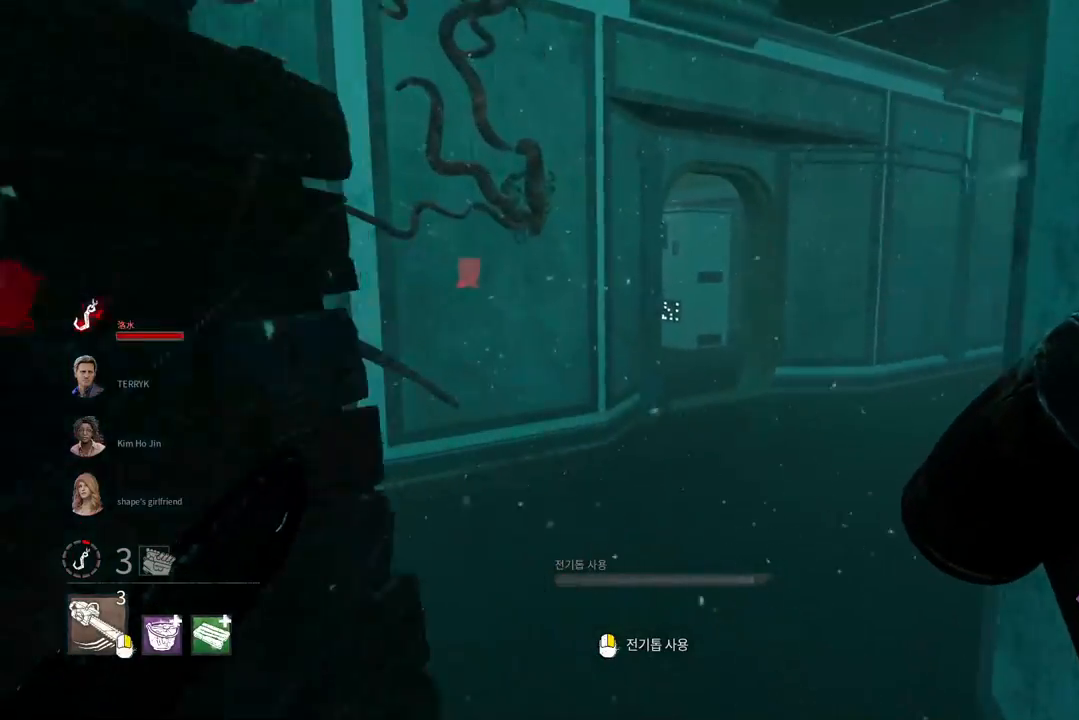
{"keys": ["w"], "mouse": [], "events": []}
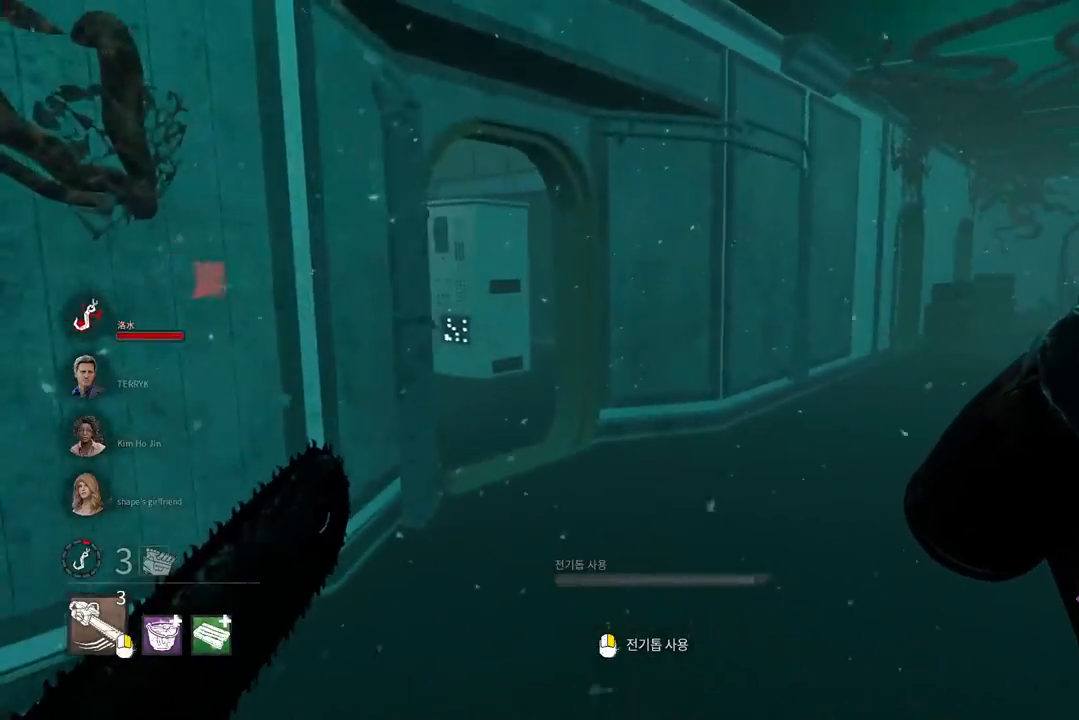
{"keys": ["w"], "mouse": [], "events": [[383, "d", "down"], [483, "d", "up"]]}
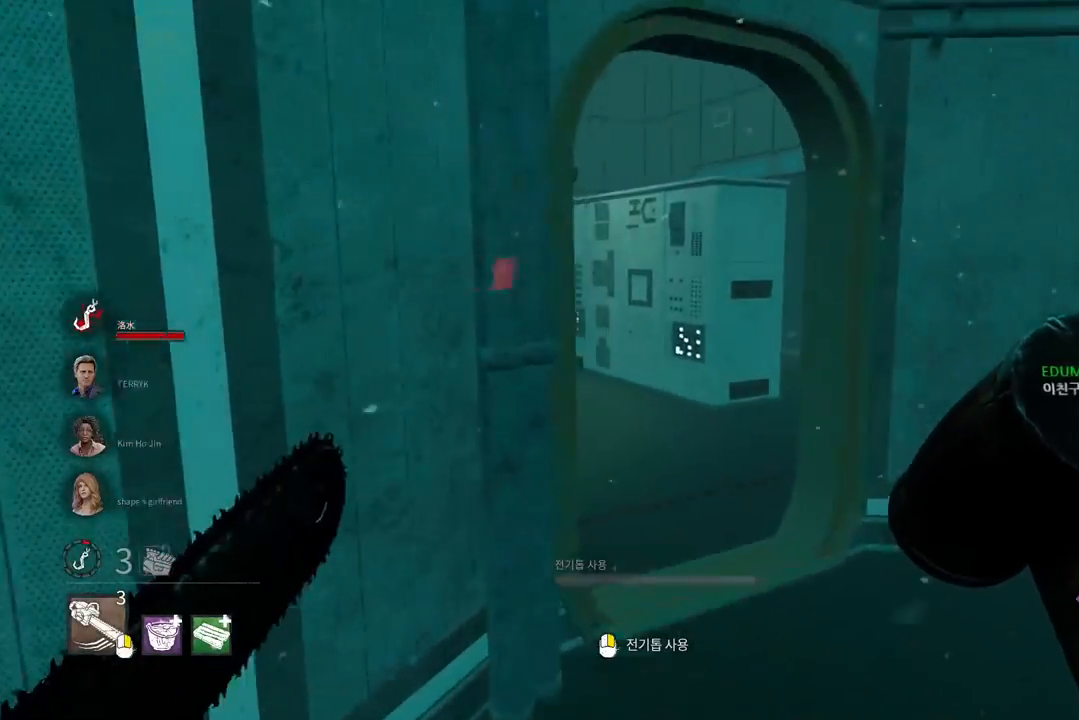
{"keys": ["w"], "mouse": [], "events": [[83, "d", "down"], [167, "d", "up"], [233, "d", "down"], [317, "d", "up"], [383, "d", "down"], [483, "d", "up"]]}
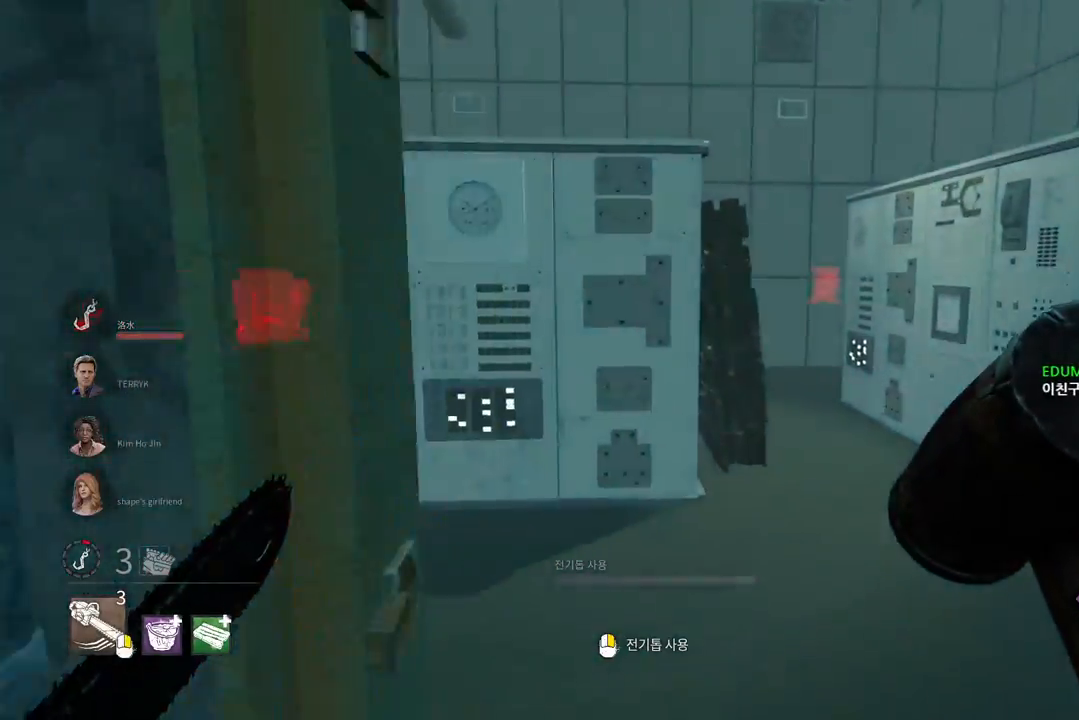
{"keys": ["w"], "mouse": [], "events": [[183, "d", "down"], [317, "d", "up"], [350, "d", "down"], [467, "d", "up"]]}
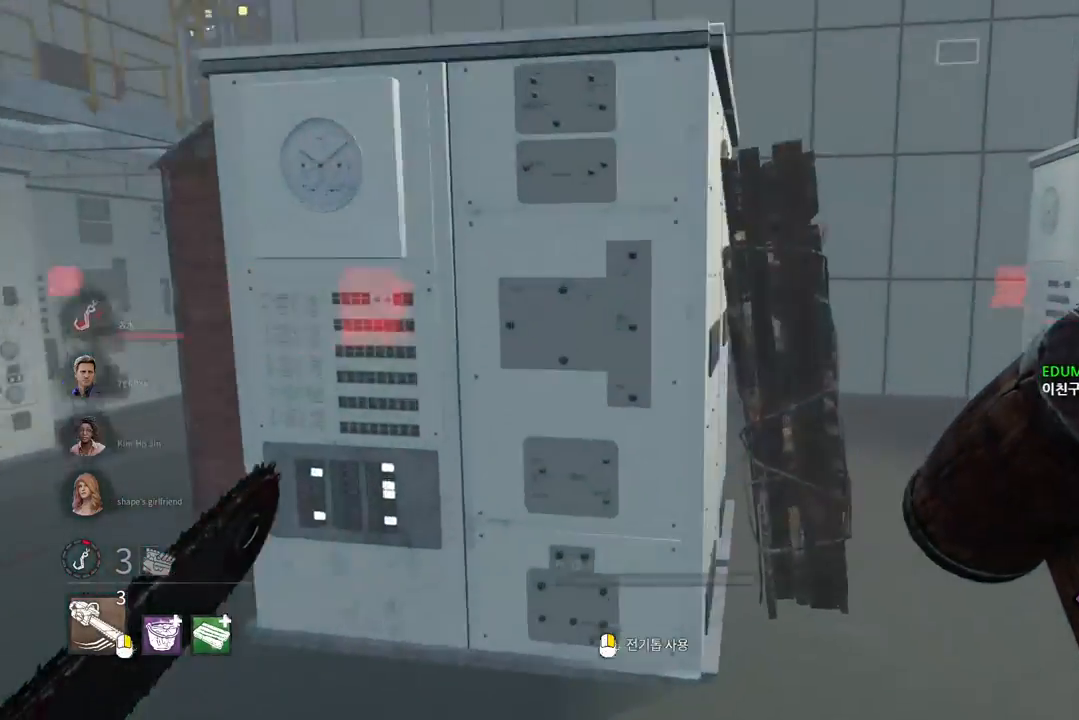
{"keys": ["w"], "mouse": [], "events": [[17, "d", "down"], [117, "d", "up"], [183, "d", "down"], [267, "d", "up"], [350, "d", "down"], [433, "d", "up"]]}
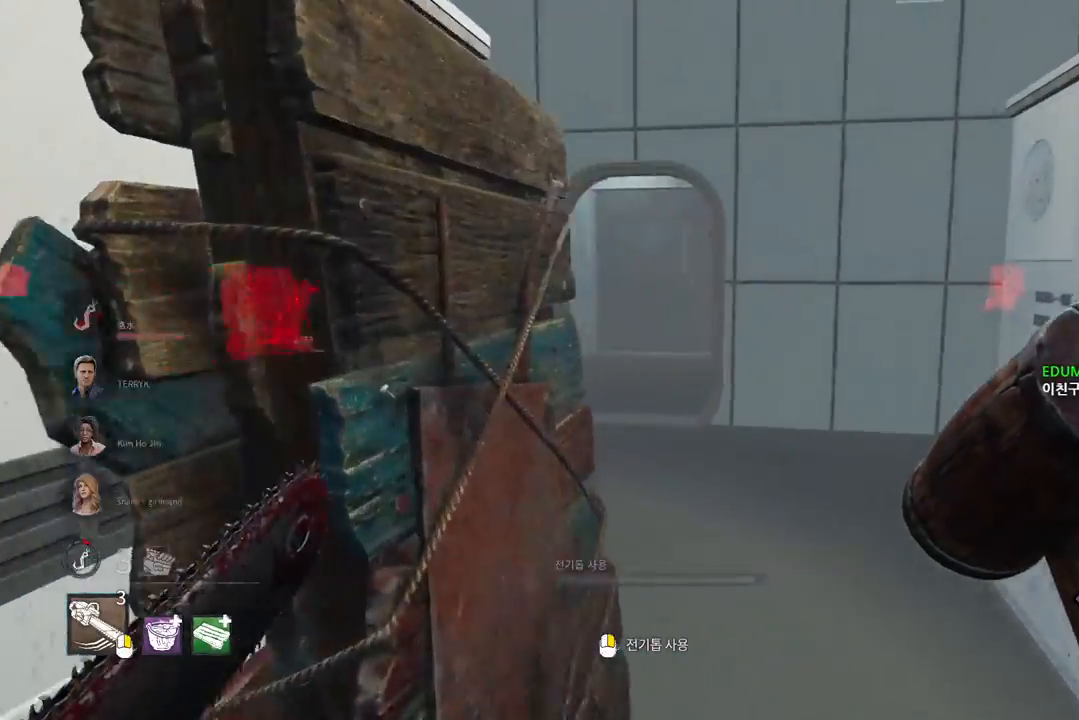
{"keys": ["w"], "mouse": [], "events": []}
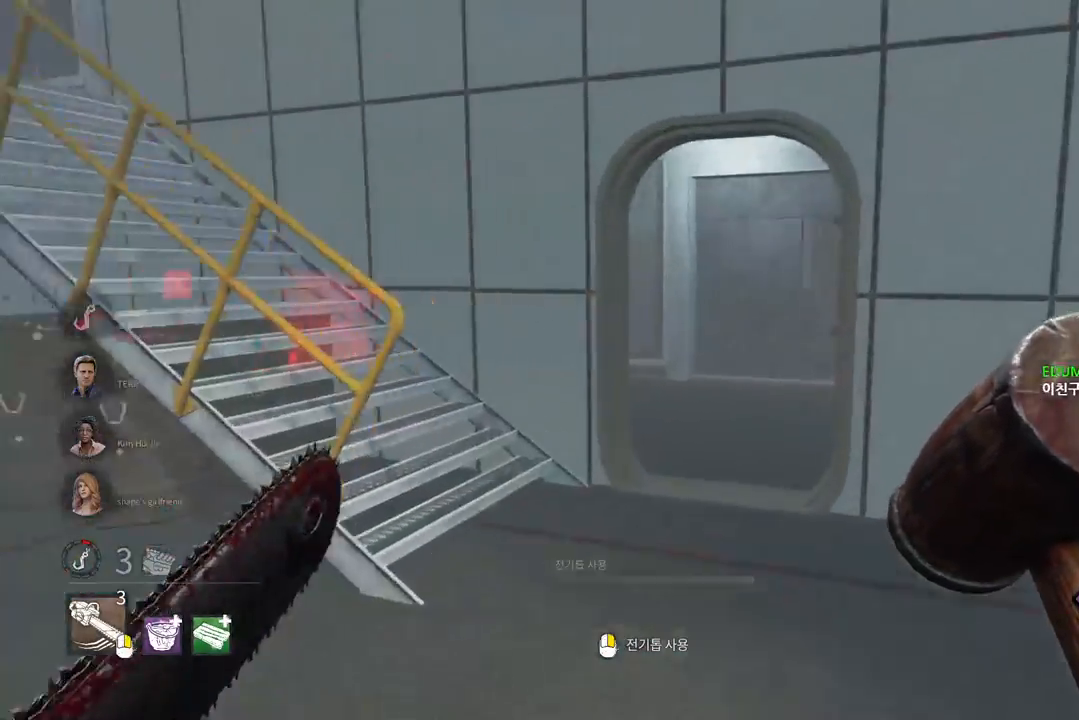
{"keys": ["w"], "mouse": ["right"], "events": [[17, "mouse_right", "down"]]}
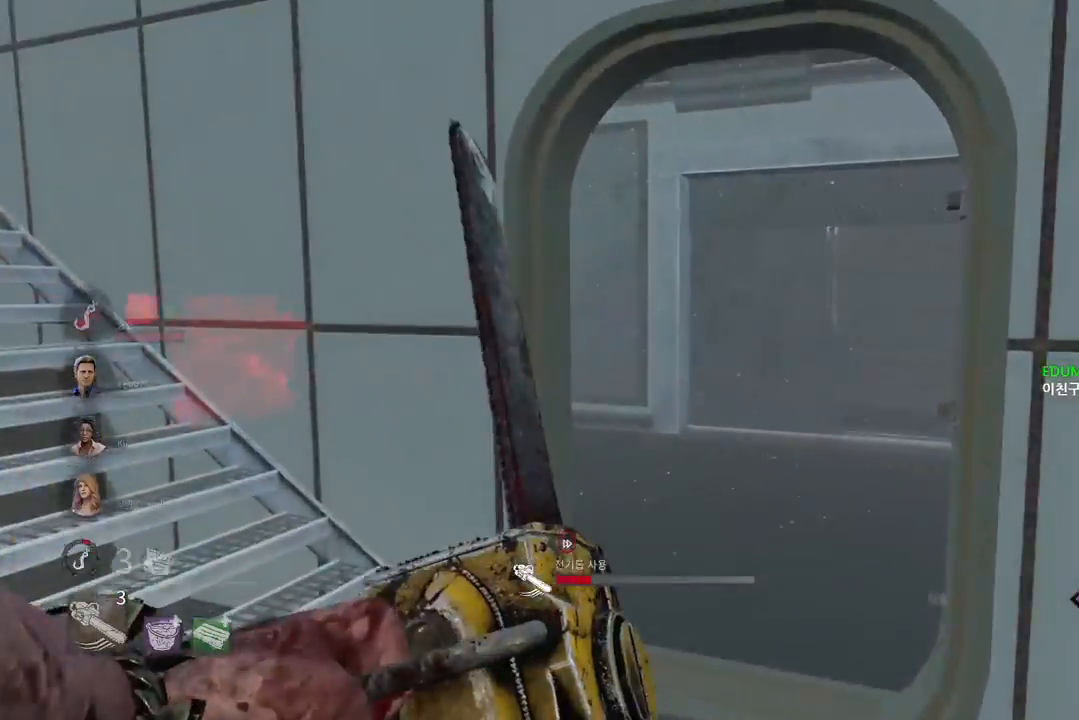
{"keys": ["d", "w"], "mouse": ["right"], "events": [[150, "d", "down"], [283, "d", "up"], [333, "d", "down"]]}
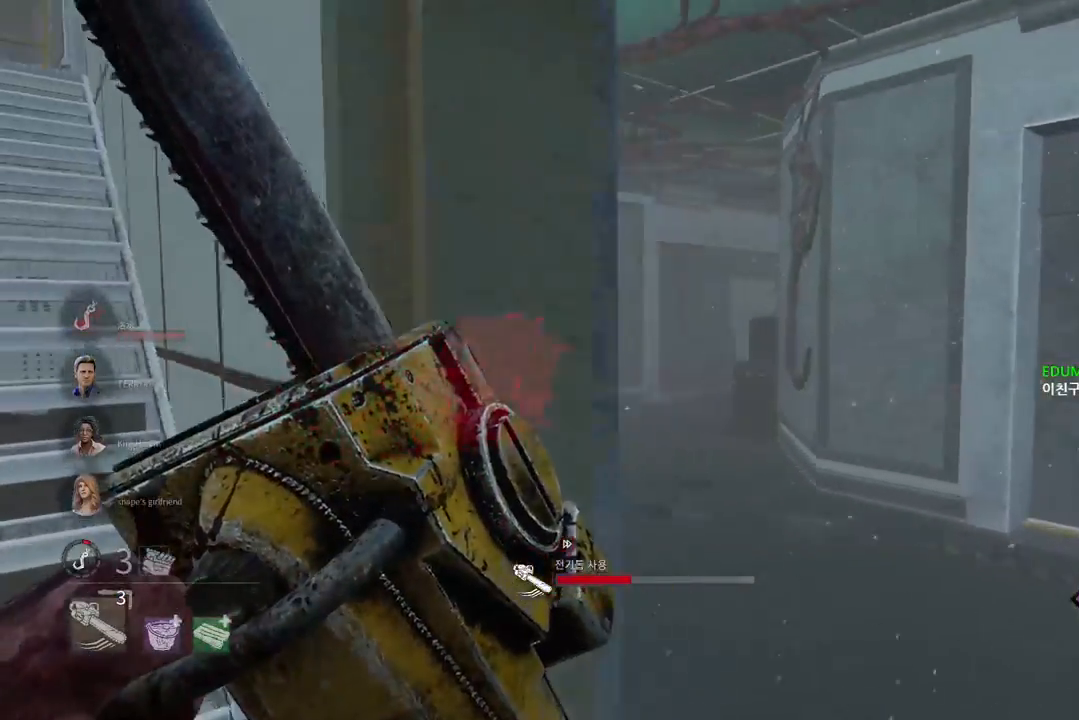
{"keys": ["w"], "mouse": [], "events": [[267, "d", "up"], [267, "mouse_right", "up"]]}
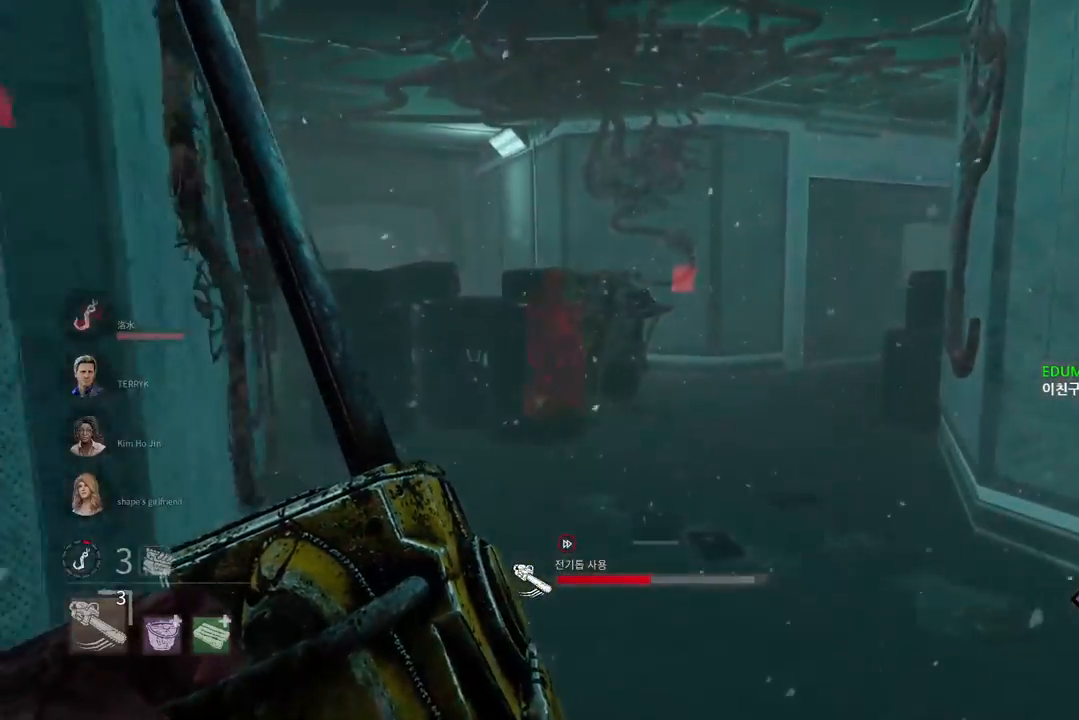
{"keys": ["w"], "mouse": [], "events": [[183, "d", "down"], [283, "d", "up"], [367, "d", "down"], [467, "d", "up"]]}
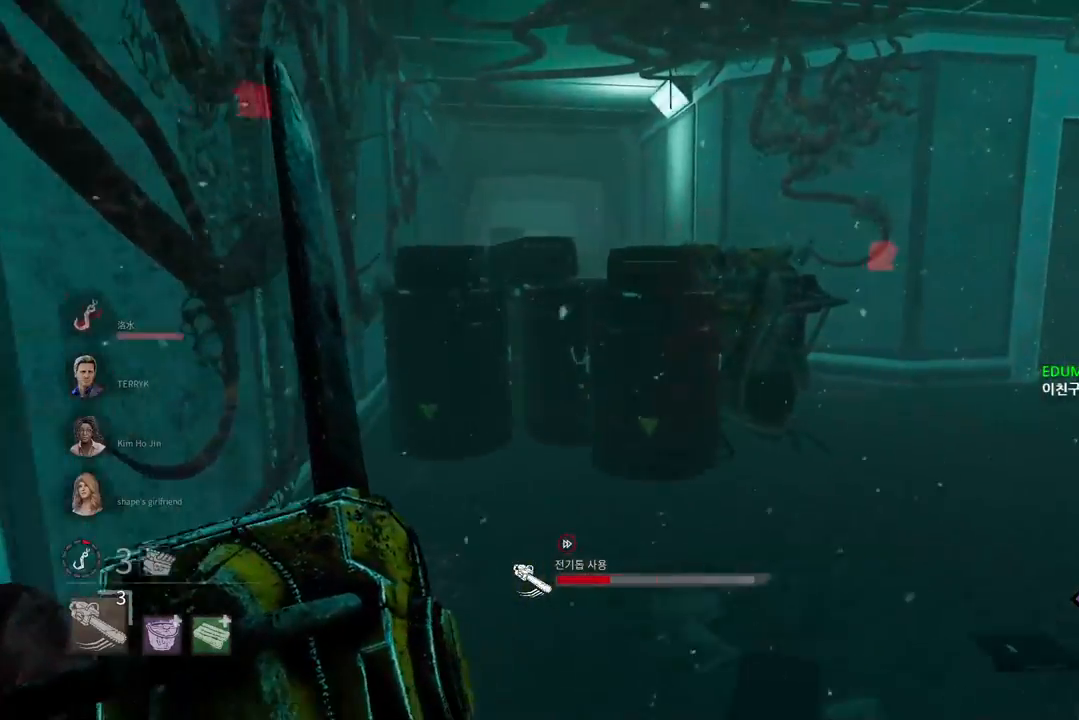
{"keys": ["w"], "mouse": [], "events": [[33, "d", "down"], [150, "d", "up"], [283, "d", "down"], [350, "d", "up"]]}